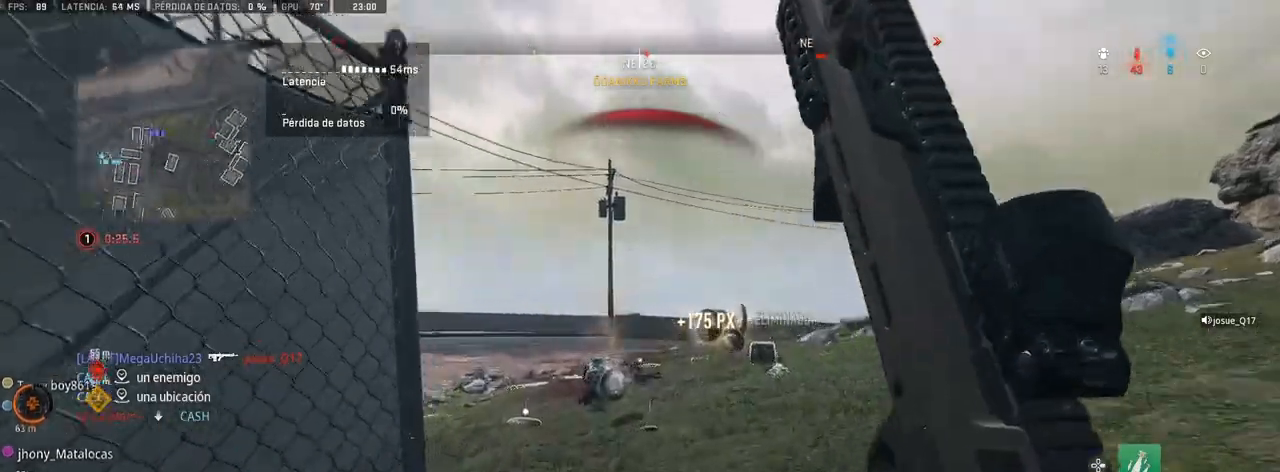
Gameplay with a controller (PlayStation layout); each line is a JSON object with the inputs held at the frame after it. "events" lists button and stick changes between this image and that frame as [ms after this image, input, new state], when the widget could be followed in between.
{"buttons": [], "left_stick": "up", "right_stick": "center", "events": []}
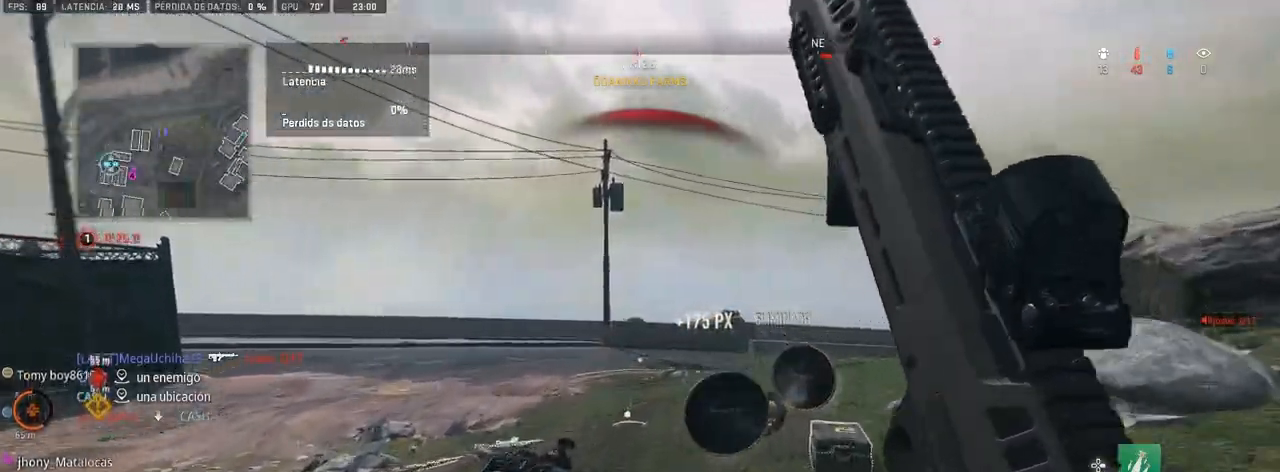
{"buttons": [], "left_stick": "right", "right_stick": "center", "events": [[150, "right_stick", "left"], [267, "left_stick", "up-right"], [383, "left_stick", "right"], [383, "right_stick", "center"]]}
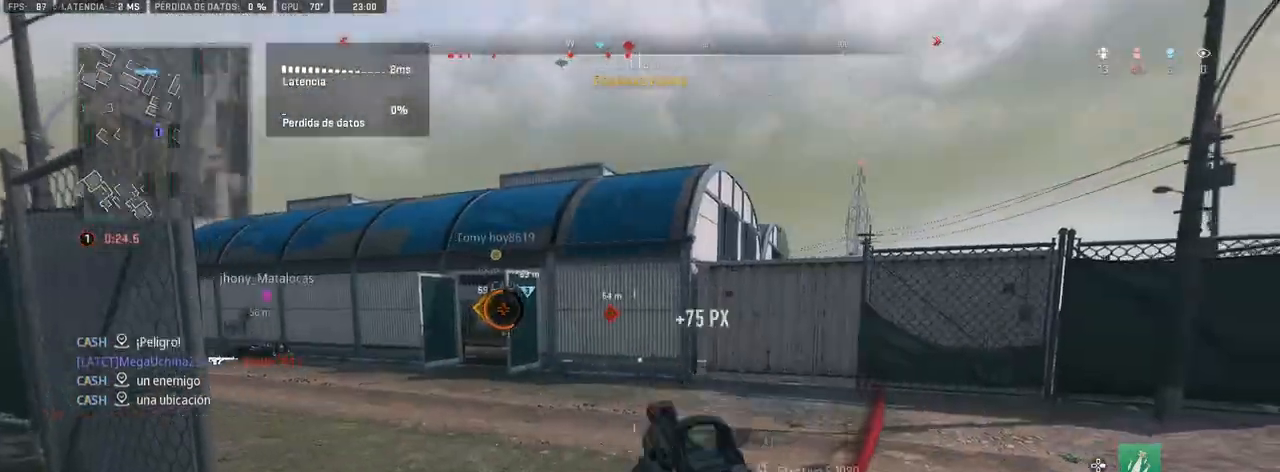
{"buttons": ["TRIANGLE"], "left_stick": "up", "right_stick": "center", "events": [[33, "left_stick", "center"], [83, "right_stick", "left"], [100, "left_stick", "up-left"], [150, "right_stick", "center"], [183, "left_stick", "up"], [267, "right_stick", "left"], [350, "TRIANGLE", "down"], [483, "right_stick", "center"]]}
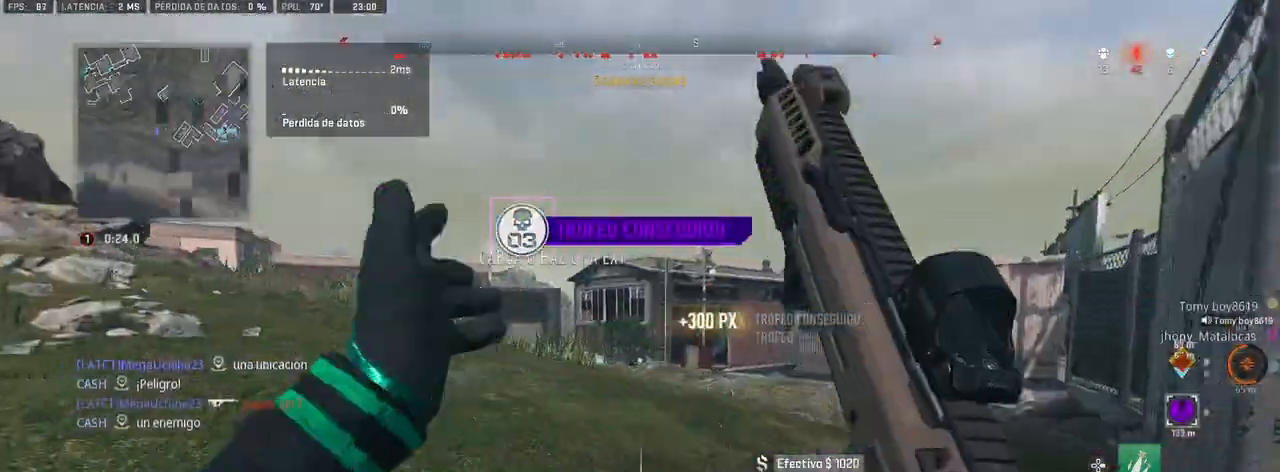
{"buttons": ["TRIANGLE"], "left_stick": "up", "right_stick": "right", "events": [[200, "right_stick", "right"]]}
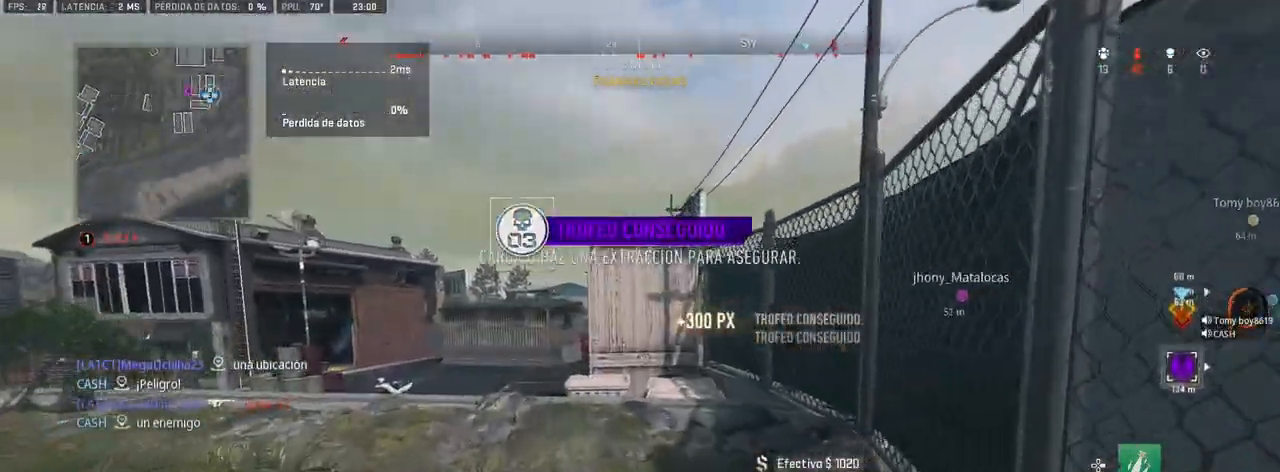
{"buttons": ["TRIANGLE"], "left_stick": "up", "right_stick": "center", "events": [[400, "right_stick", "left"], [467, "right_stick", "center"]]}
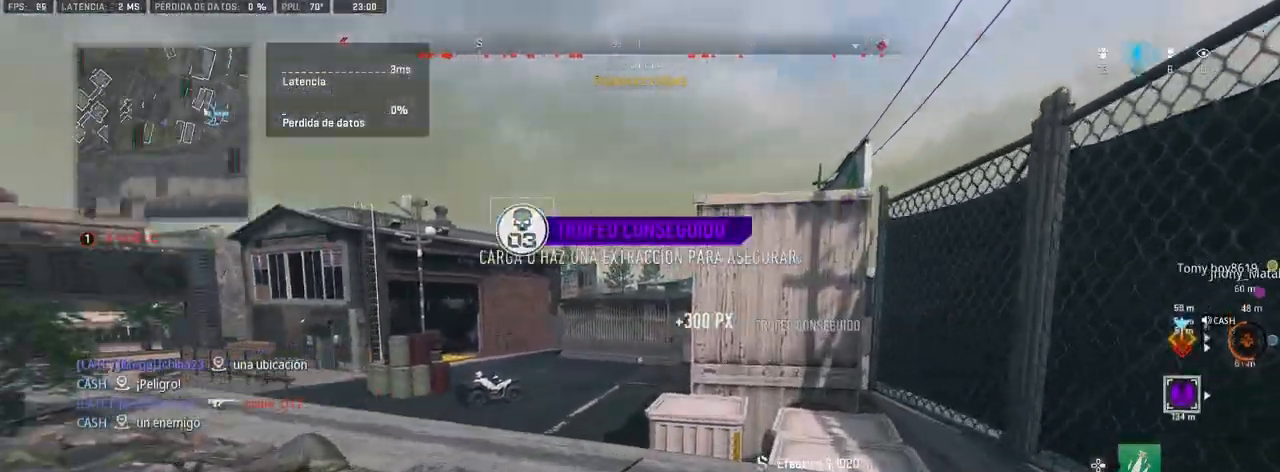
{"buttons": ["TRIANGLE"], "left_stick": "up", "right_stick": "center", "events": []}
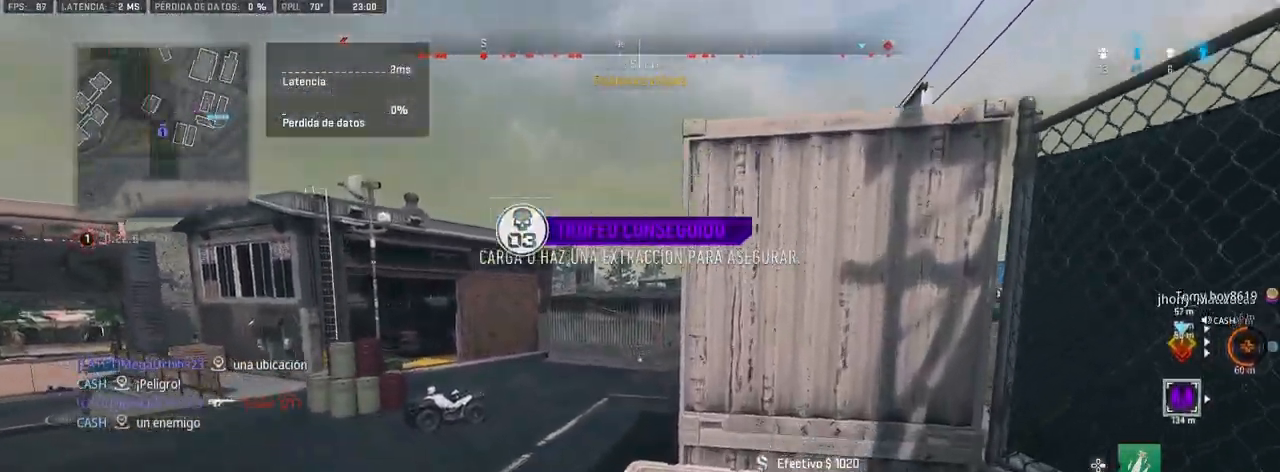
{"buttons": ["TRIANGLE"], "left_stick": "up", "right_stick": "center", "events": [[100, "CROSS", "down"], [233, "CROSS", "up"], [333, "right_stick", "left"], [467, "right_stick", "center"]]}
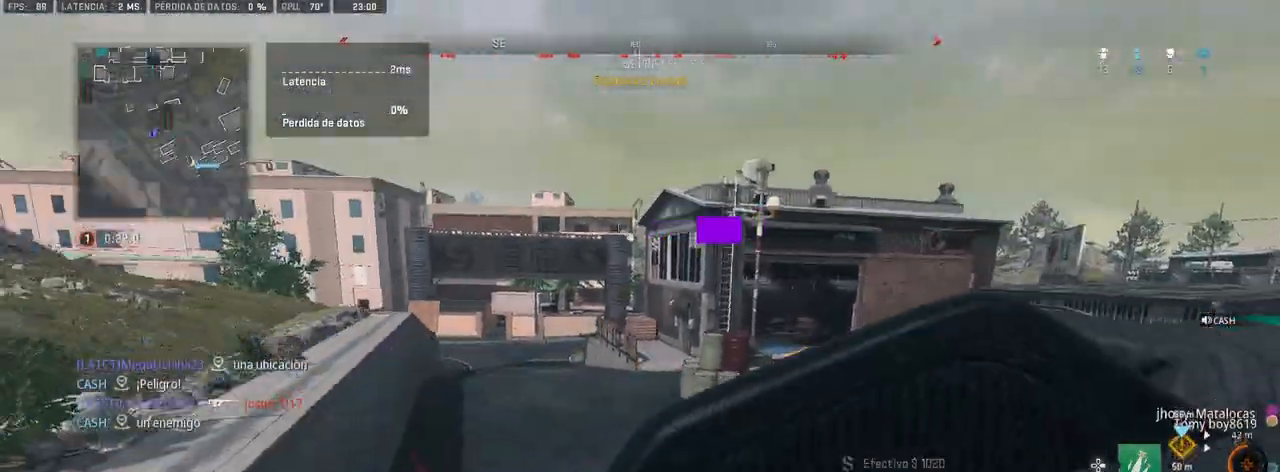
{"buttons": ["TRIANGLE"], "left_stick": "up", "right_stick": "center", "events": [[233, "right_stick", "right"], [433, "right_stick", "center"]]}
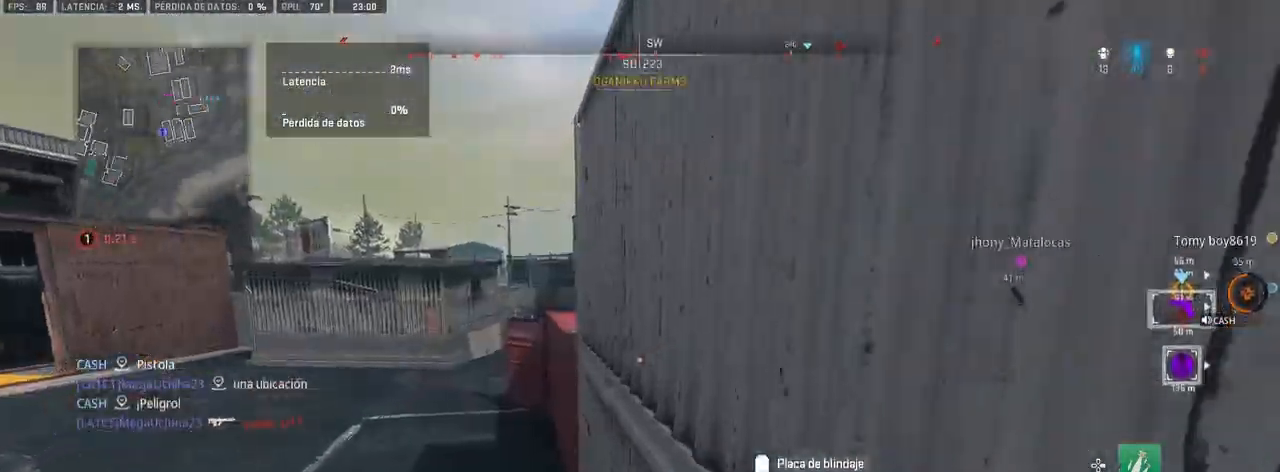
{"buttons": ["TRIANGLE"], "left_stick": "up", "right_stick": "center", "events": []}
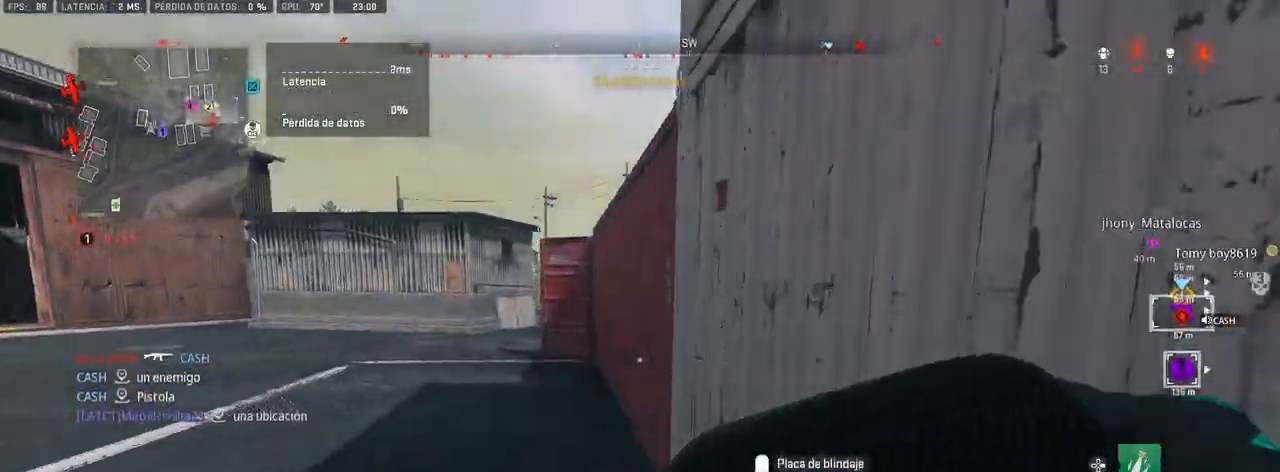
{"buttons": ["TRIANGLE"], "left_stick": "up", "right_stick": "up-right", "events": [[33, "right_stick", "up-left"], [100, "right_stick", "center"], [483, "right_stick", "up-right"]]}
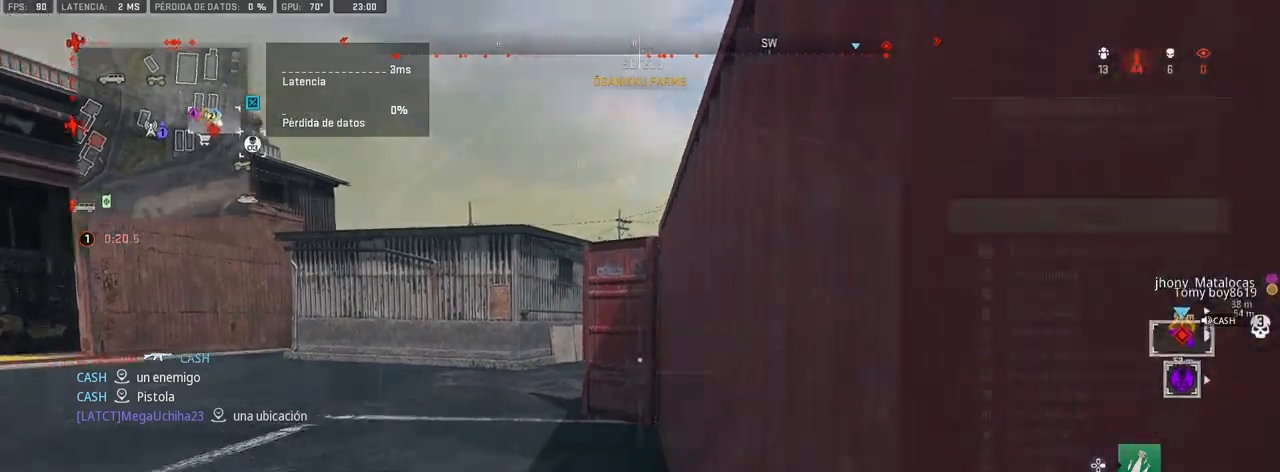
{"buttons": ["CROSS", "TRIANGLE"], "left_stick": "up", "right_stick": "center", "events": [[200, "CROSS", "down"], [267, "CROSS", "up"], [450, "CROSS", "down"], [483, "right_stick", "center"]]}
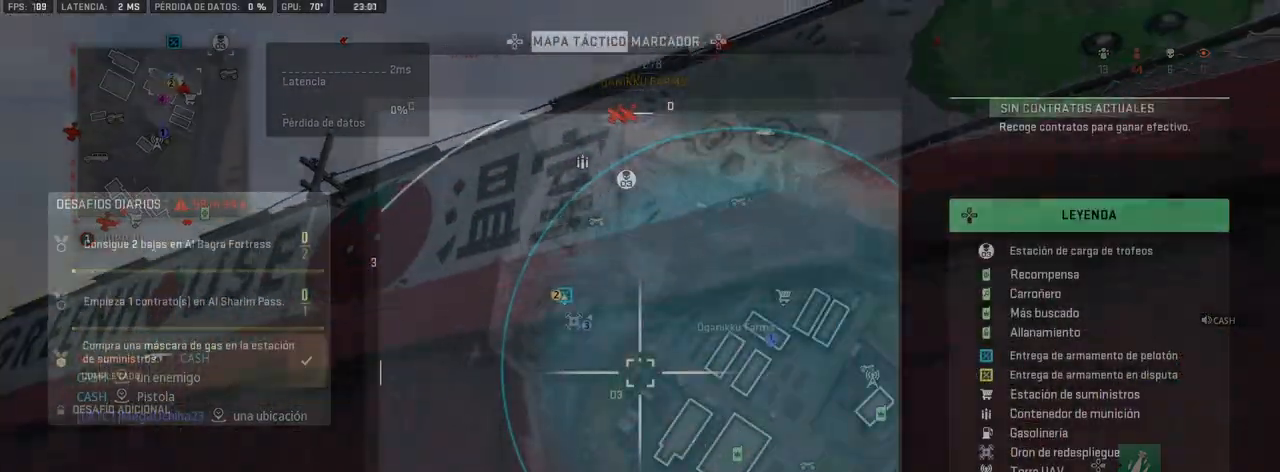
{"buttons": [], "left_stick": "center", "right_stick": "center", "events": [[33, "CROSS", "up"], [367, "left_stick", "center"], [433, "TRIANGLE", "up"]]}
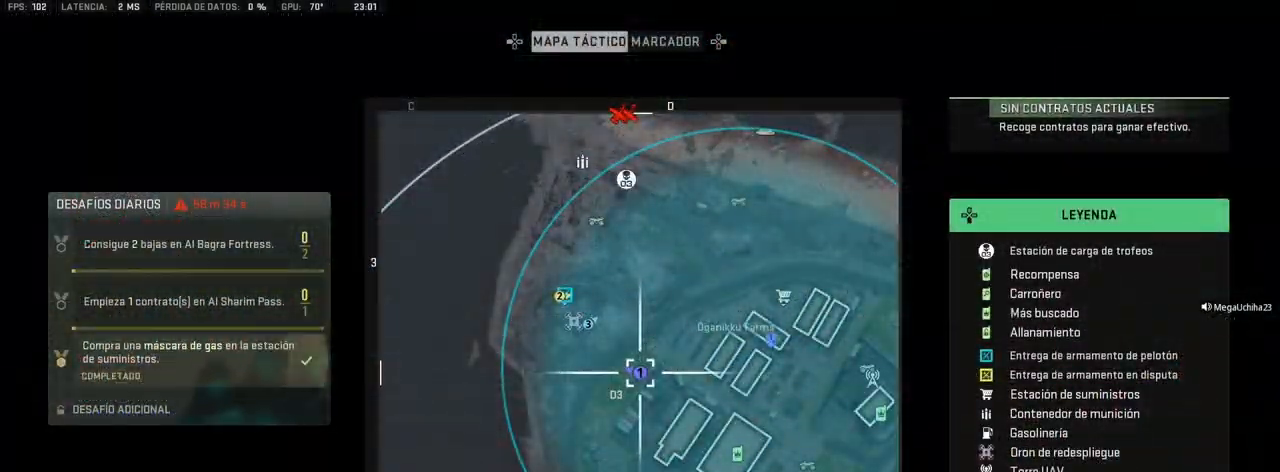
{"buttons": [], "left_stick": "center", "right_stick": "down", "events": [[283, "TOUCHPAD", "down"], [283, "right_stick", "down"], [367, "TOUCHPAD", "up"]]}
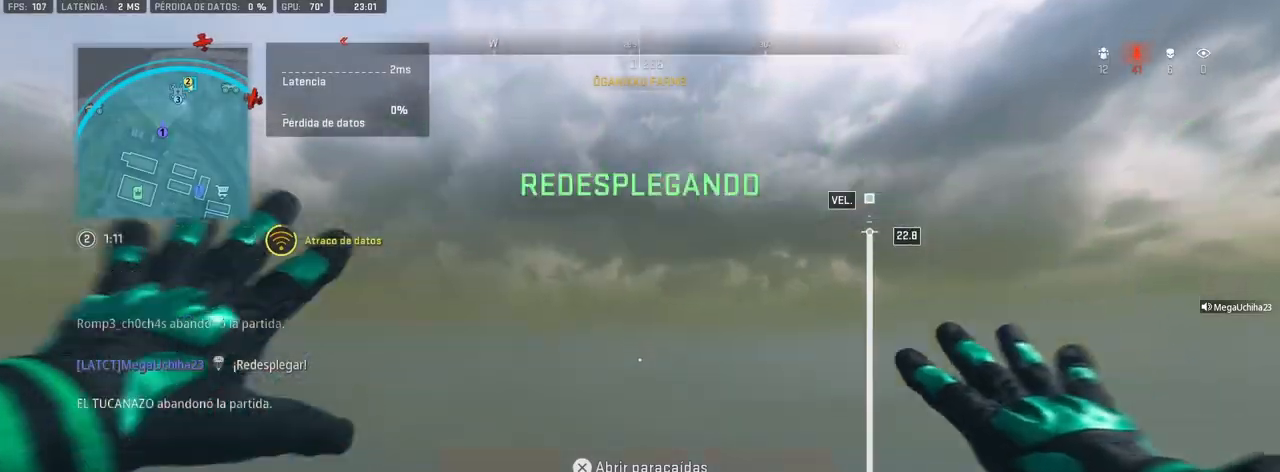
{"buttons": [], "left_stick": "down-left", "right_stick": "down", "events": [[267, "left_stick", "down-left"]]}
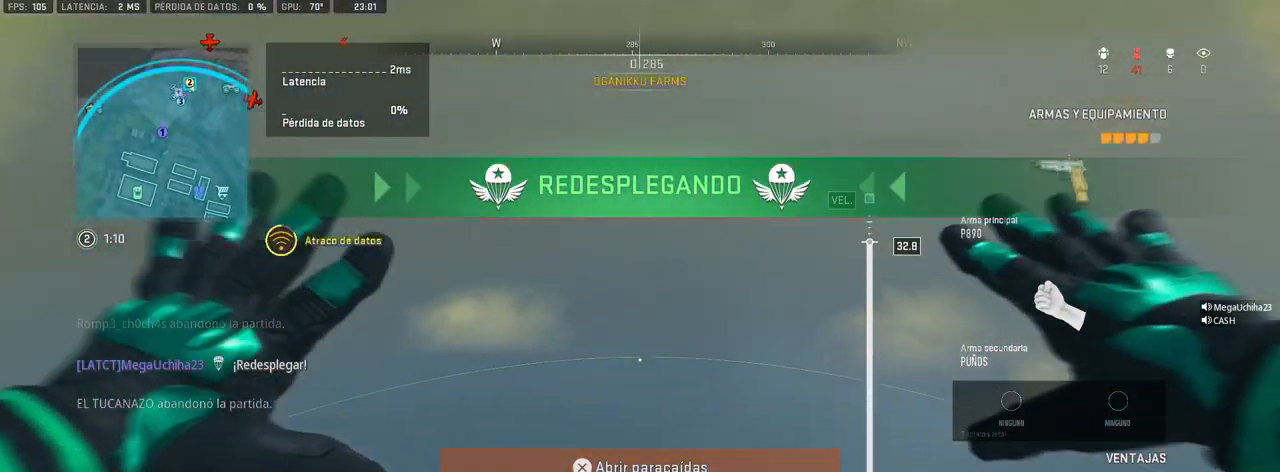
{"buttons": [], "left_stick": "up-left", "right_stick": "down", "events": [[50, "left_stick", "left"], [217, "left_stick", "center"], [417, "left_stick", "up-left"]]}
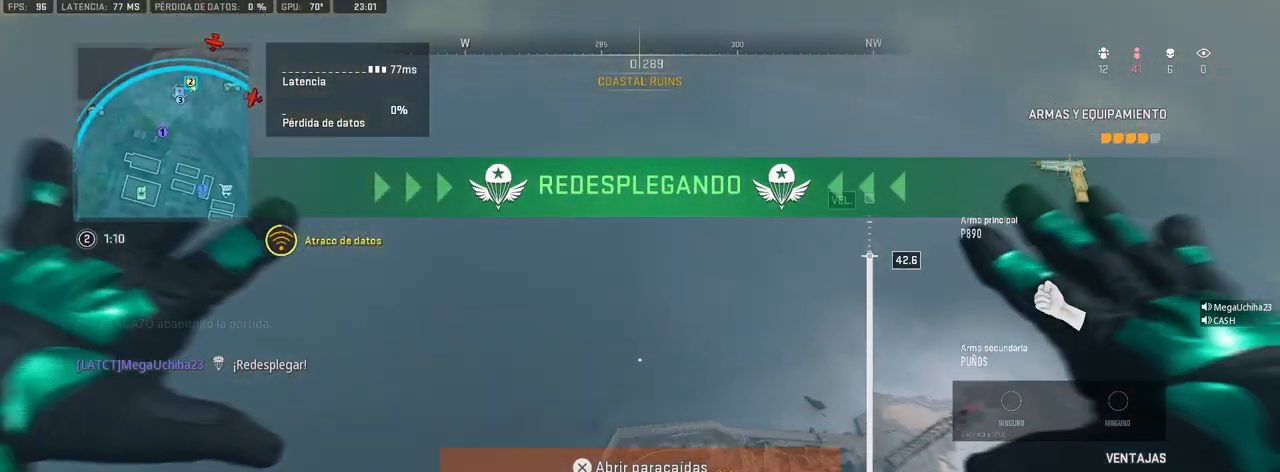
{"buttons": [], "left_stick": "up-left", "right_stick": "center", "events": [[350, "right_stick", "center"]]}
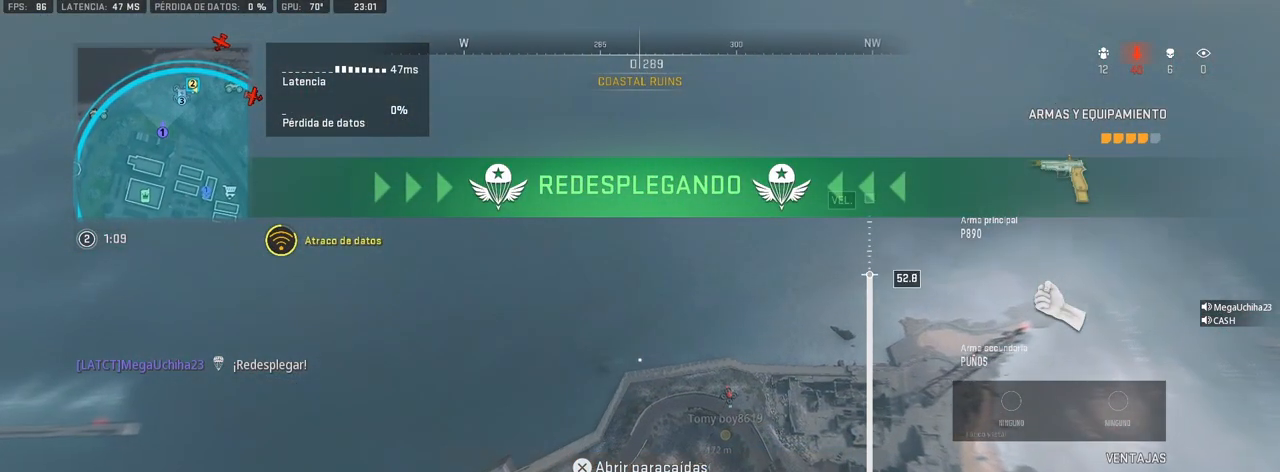
{"buttons": [], "left_stick": "up-left", "right_stick": "center", "events": []}
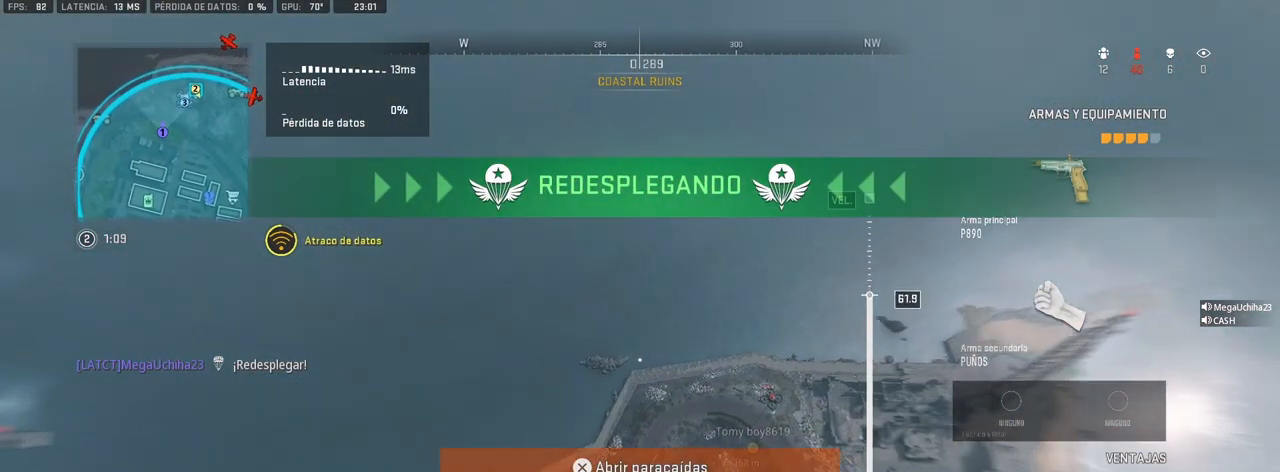
{"buttons": [], "left_stick": "up-left", "right_stick": "right", "events": [[67, "right_stick", "right"]]}
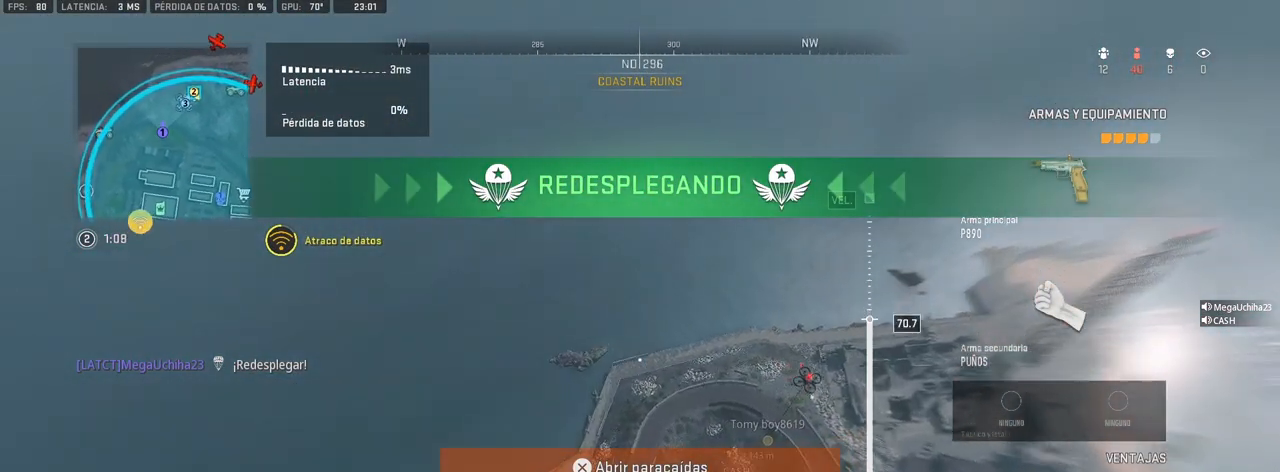
{"buttons": [], "left_stick": "left", "right_stick": "right", "events": [[350, "left_stick", "left"]]}
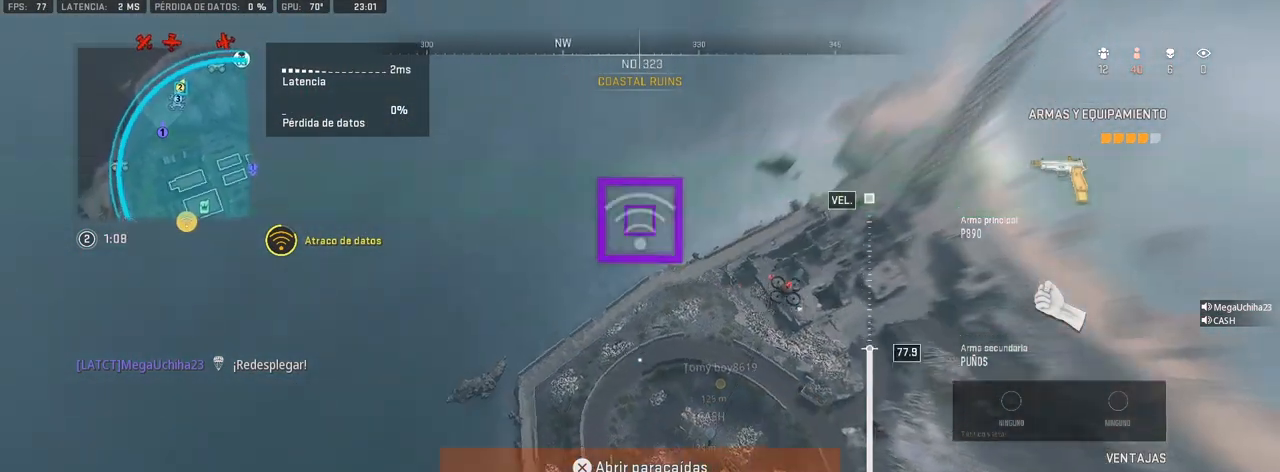
{"buttons": [], "left_stick": "down-left", "right_stick": "up-right", "events": [[183, "right_stick", "up-right"], [283, "left_stick", "down-left"]]}
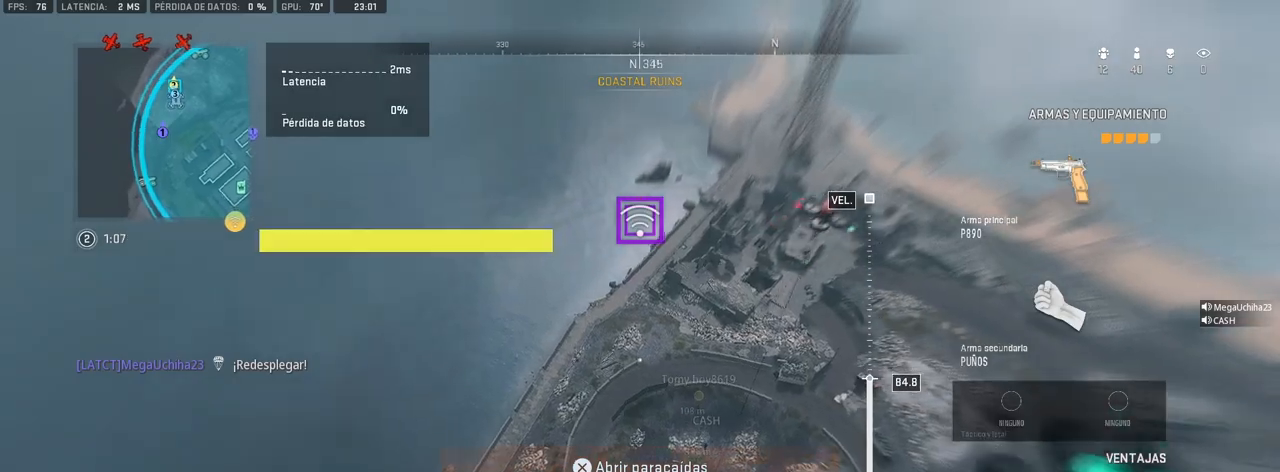
{"buttons": [], "left_stick": "down-left", "right_stick": "up-right", "events": []}
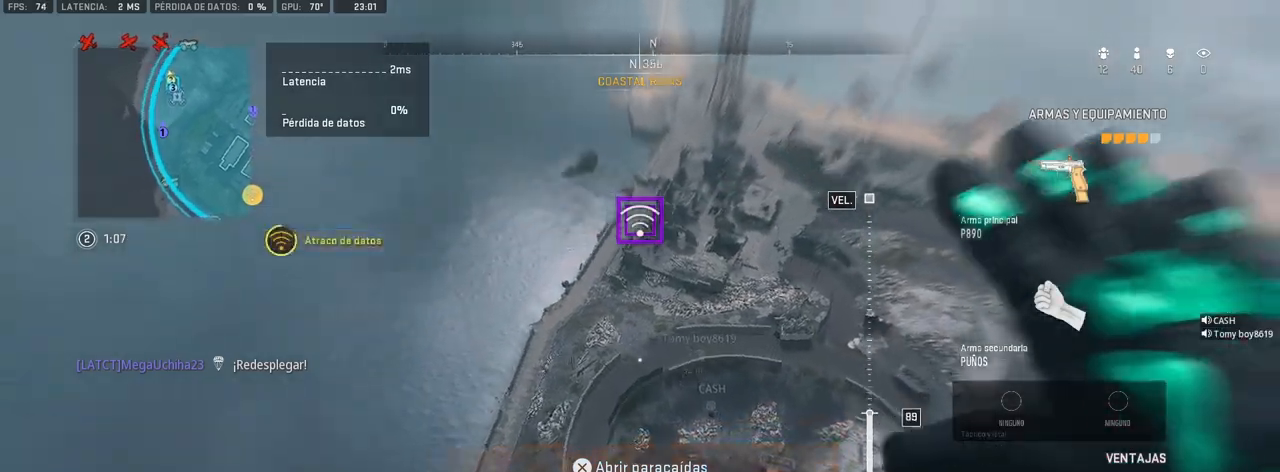
{"buttons": [], "left_stick": "up", "right_stick": "up-right", "events": [[400, "left_stick", "center"], [450, "left_stick", "up"]]}
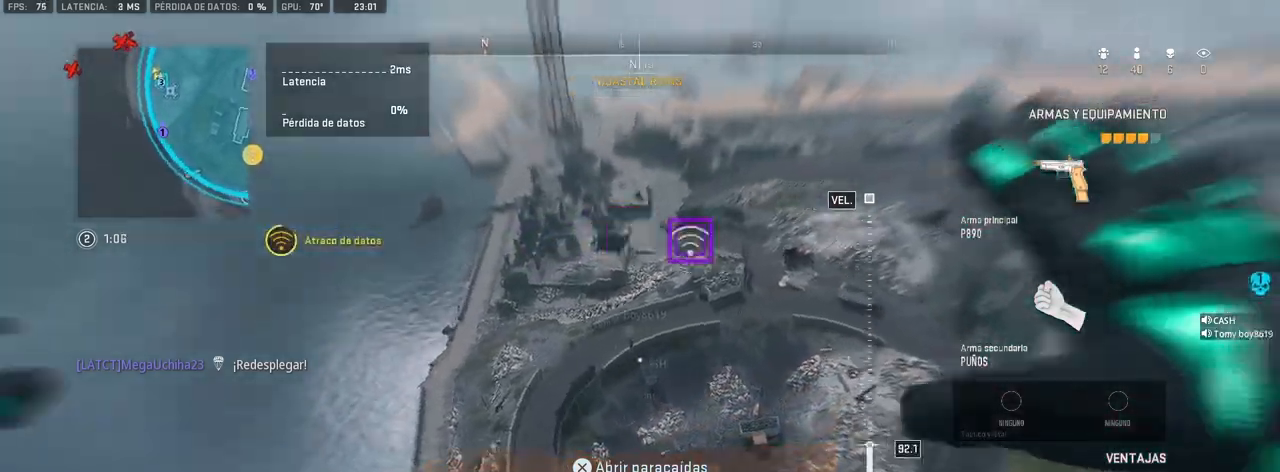
{"buttons": [], "left_stick": "up", "right_stick": "center", "events": [[150, "right_stick", "up"], [467, "right_stick", "center"]]}
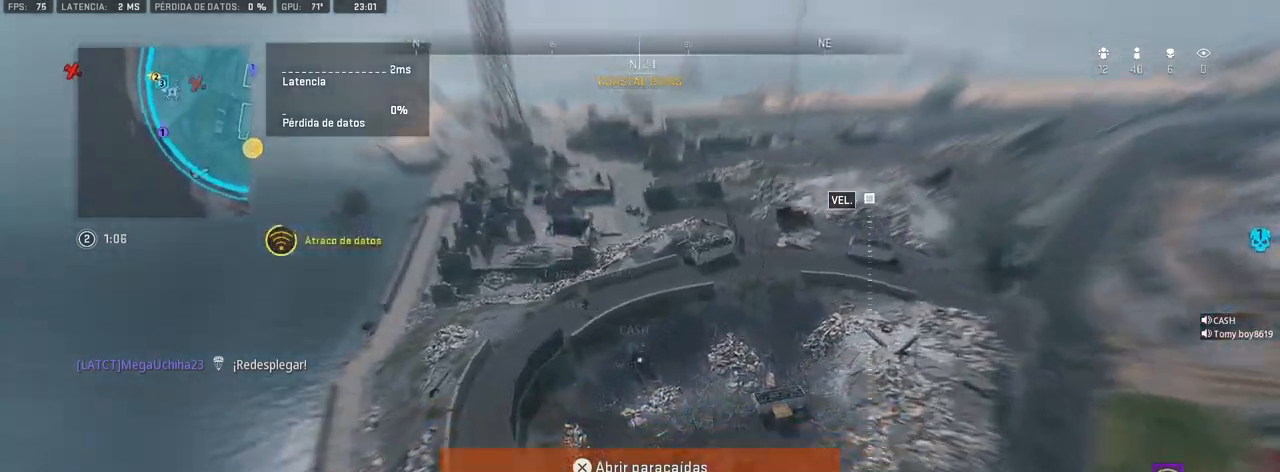
{"buttons": [], "left_stick": "up", "right_stick": "center", "events": []}
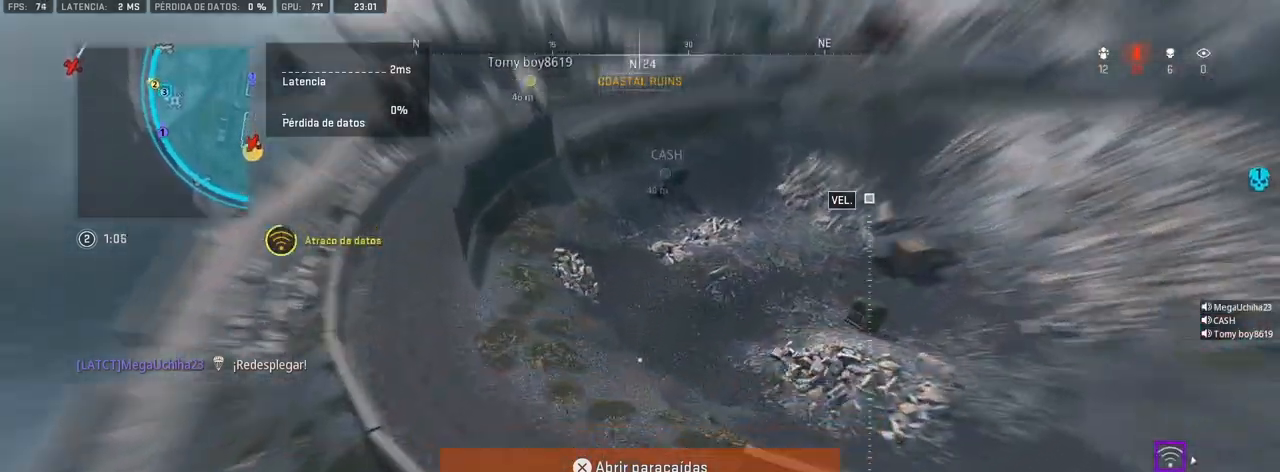
{"buttons": [], "left_stick": "right", "right_stick": "right", "events": [[233, "right_stick", "right"], [250, "left_stick", "up-right"], [350, "left_stick", "right"]]}
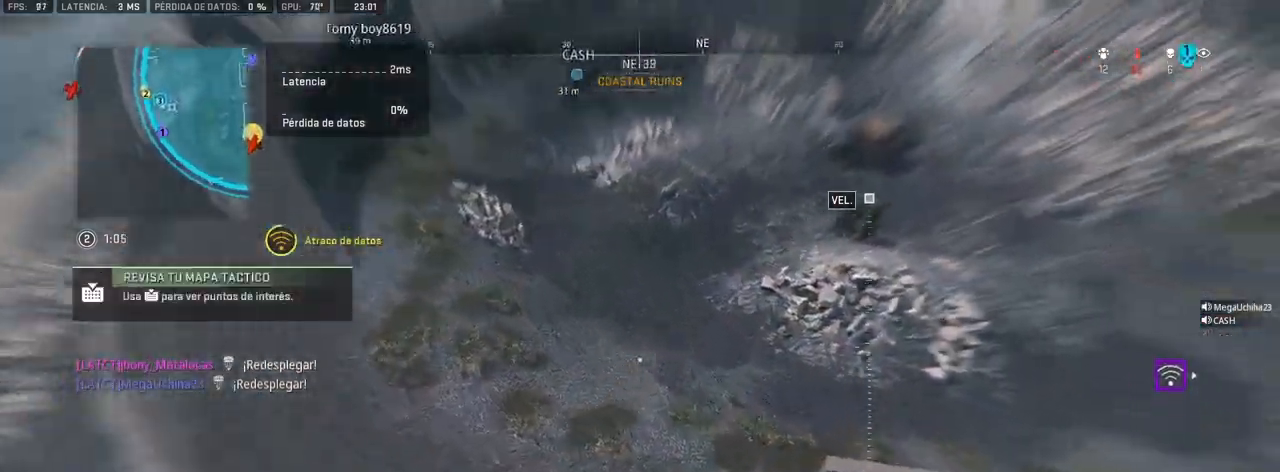
{"buttons": [], "left_stick": "up-right", "right_stick": "center", "events": [[117, "left_stick", "up-right"], [167, "right_stick", "center"], [217, "left_stick", "up"], [433, "left_stick", "up-right"]]}
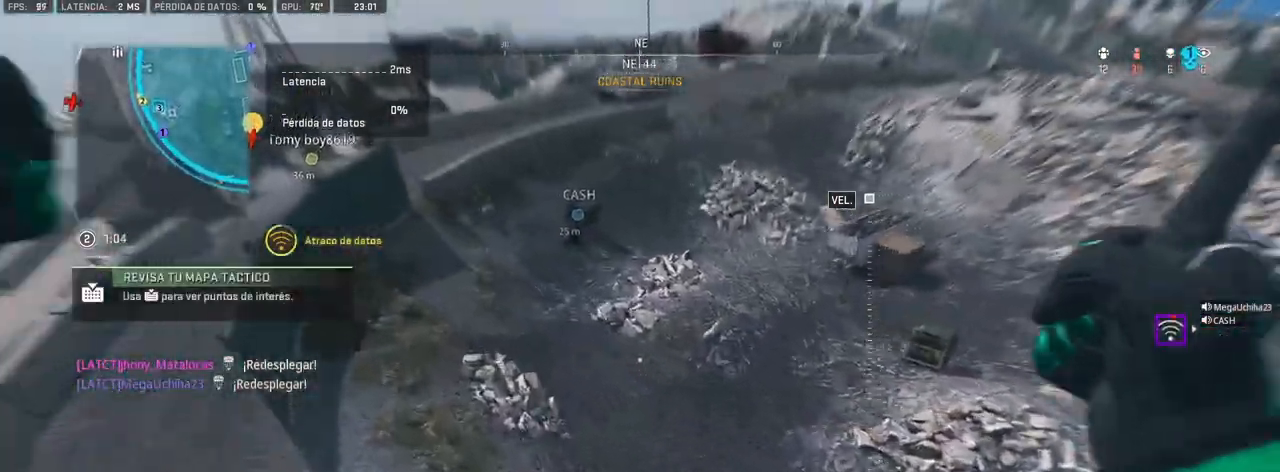
{"buttons": [], "left_stick": "up-right", "right_stick": "center", "events": [[67, "R3", "down"], [117, "R3", "up"], [217, "R3", "down"], [300, "R3", "up"], [350, "R3", "down"], [417, "R3", "up"]]}
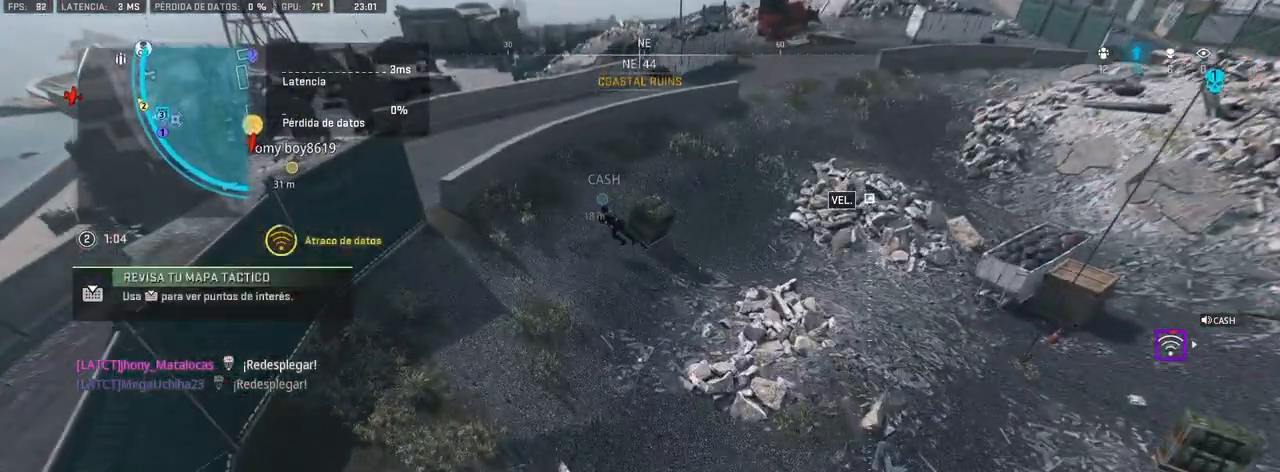
{"buttons": [], "left_stick": "up-right", "right_stick": "center", "events": [[250, "right_stick", "up-right"], [400, "right_stick", "center"]]}
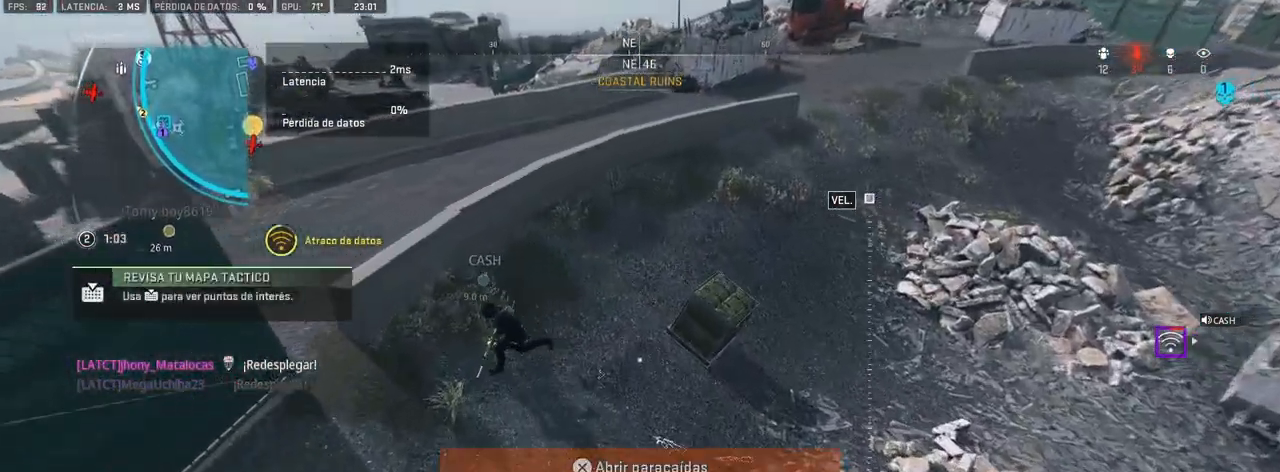
{"buttons": ["SQUARE"], "left_stick": "up-right", "right_stick": "center", "events": [[33, "right_stick", "right"], [433, "right_stick", "up"], [483, "SQUARE", "down"], [500, "right_stick", "center"]]}
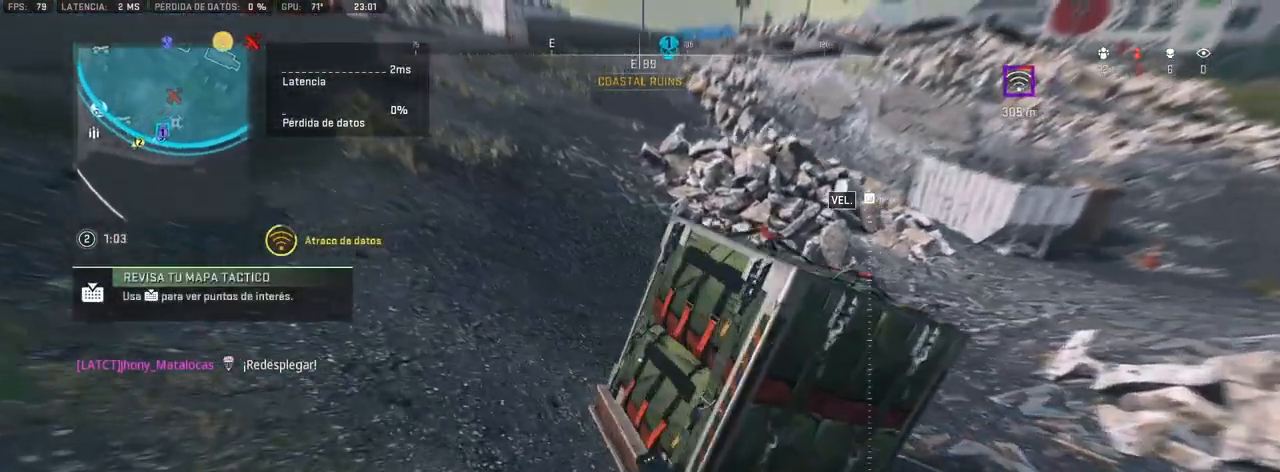
{"buttons": ["SQUARE"], "left_stick": "left", "right_stick": "right", "events": [[83, "right_stick", "right"], [200, "right_stick", "center"], [283, "left_stick", "up-left"], [300, "right_stick", "right"], [383, "left_stick", "left"]]}